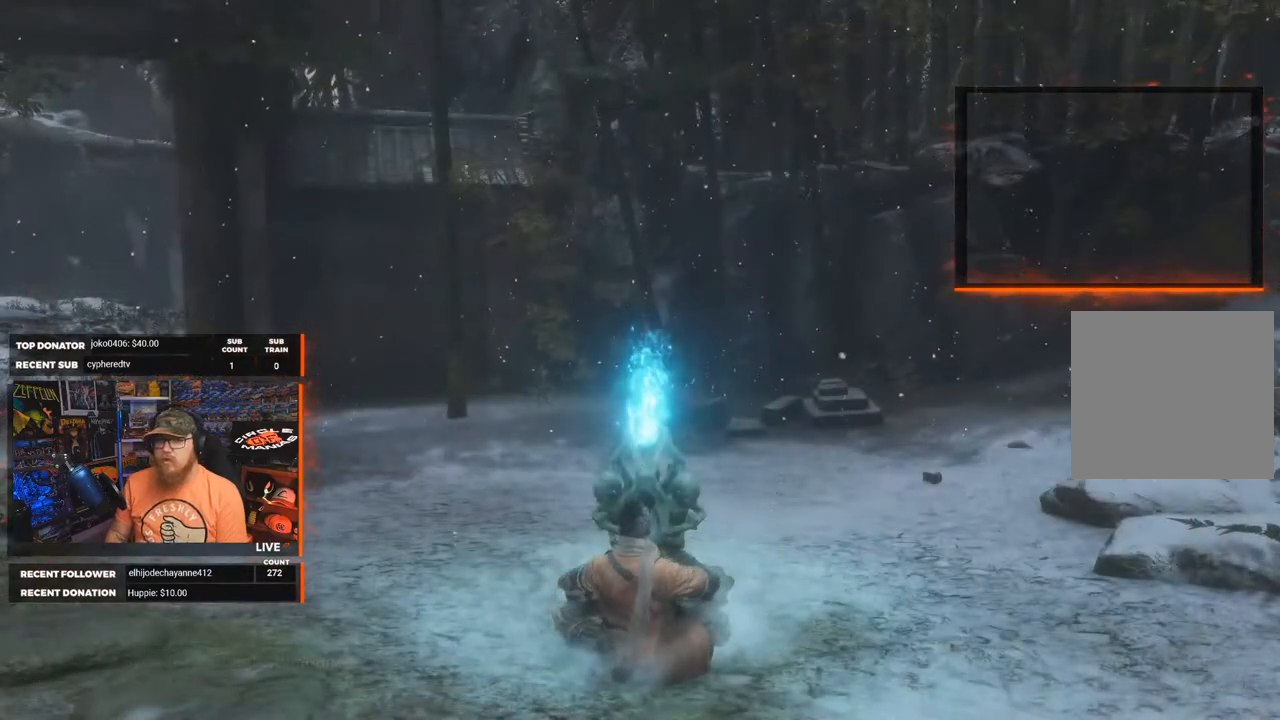
Gameplay with a controller (Xbox layout); each line is a JSON object with the inputs held at the frame after it. "events" lists button and stick changes between this image and that frame as [ms after this image, input, new state], when the widget could be followed in between.
{"buttons": [], "left_stick": "center", "right_stick": "center", "events": []}
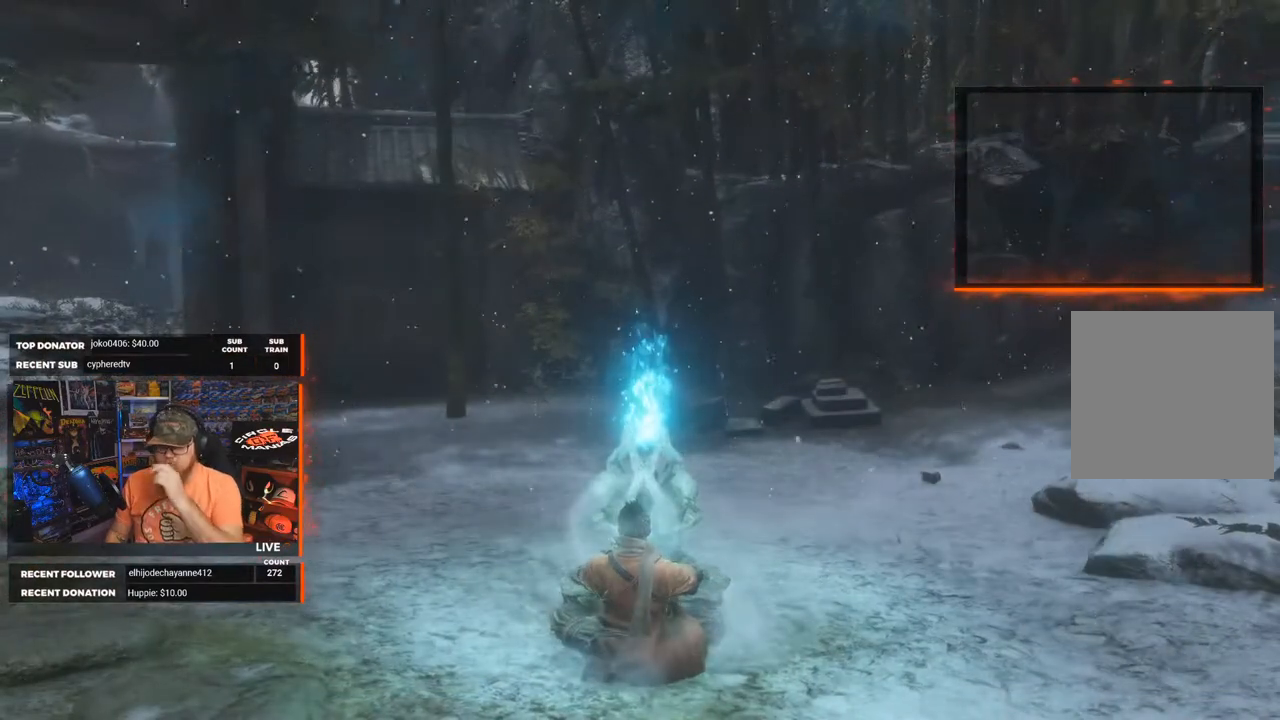
{"buttons": [], "left_stick": "center", "right_stick": "center", "events": []}
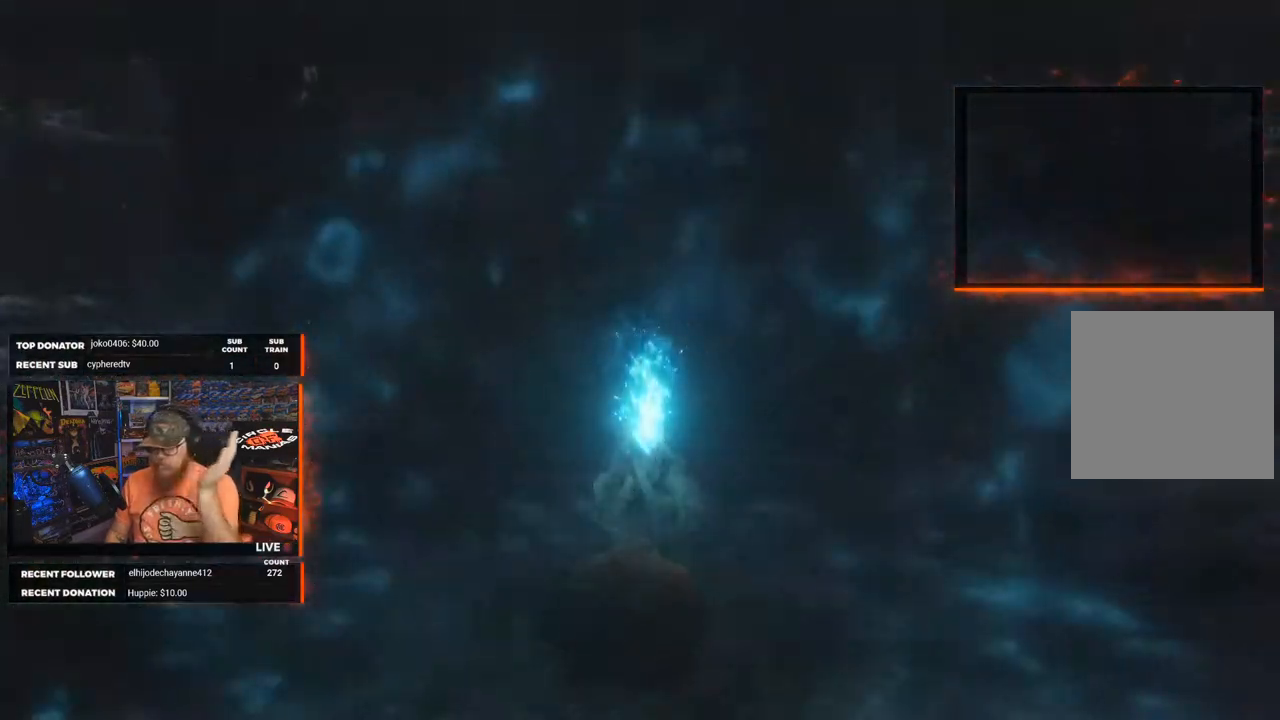
{"buttons": [], "left_stick": "center", "right_stick": "center", "events": []}
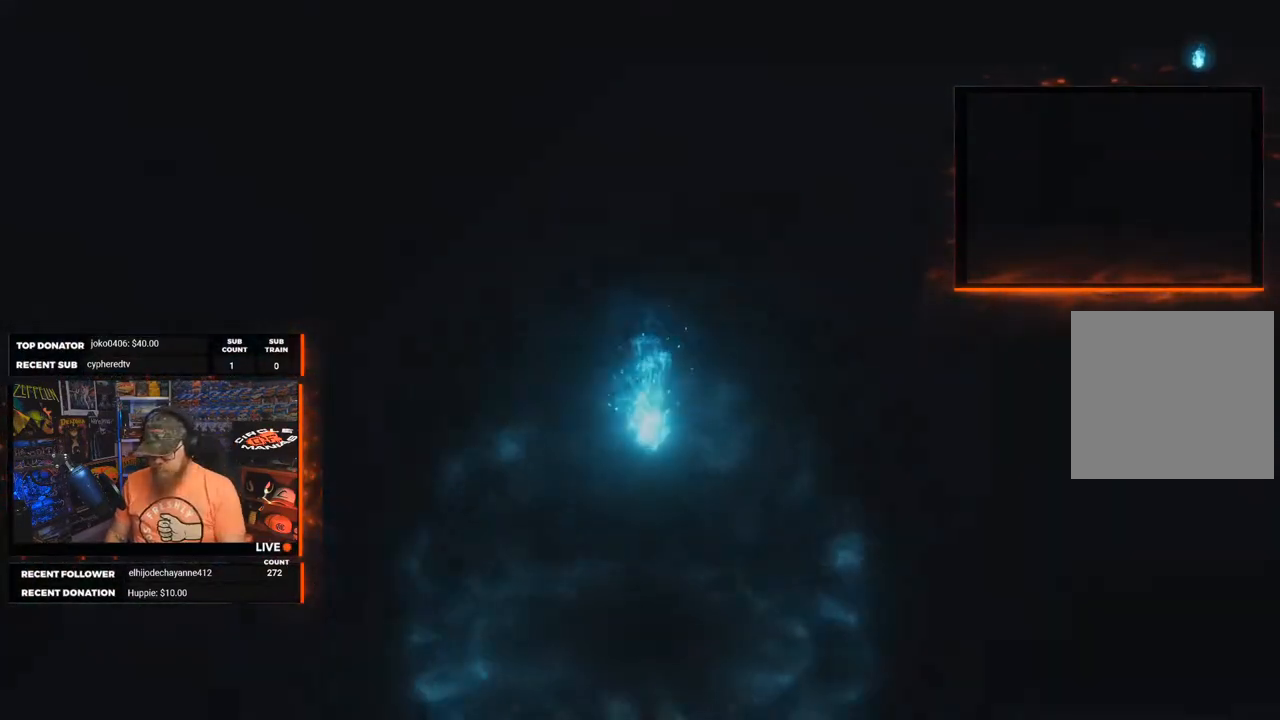
{"buttons": [], "left_stick": "center", "right_stick": "center", "events": []}
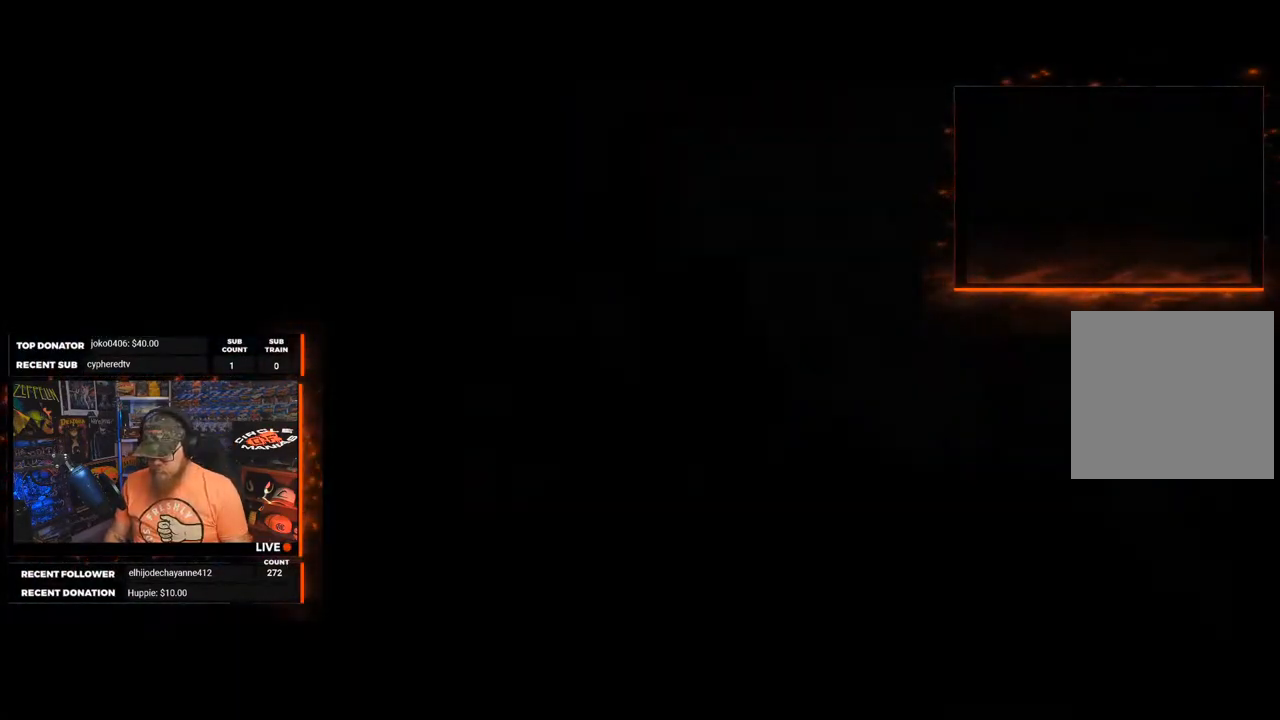
{"buttons": [], "left_stick": "center", "right_stick": "center", "events": []}
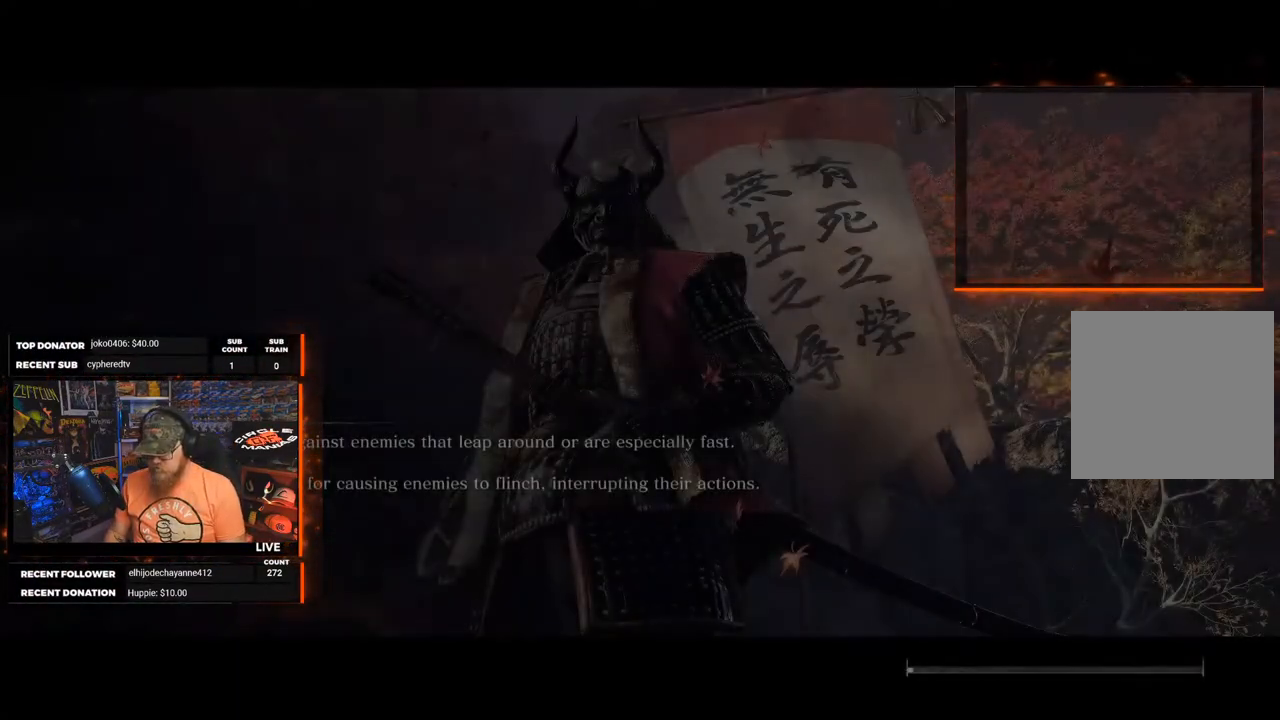
{"buttons": [], "left_stick": "center", "right_stick": "center", "events": []}
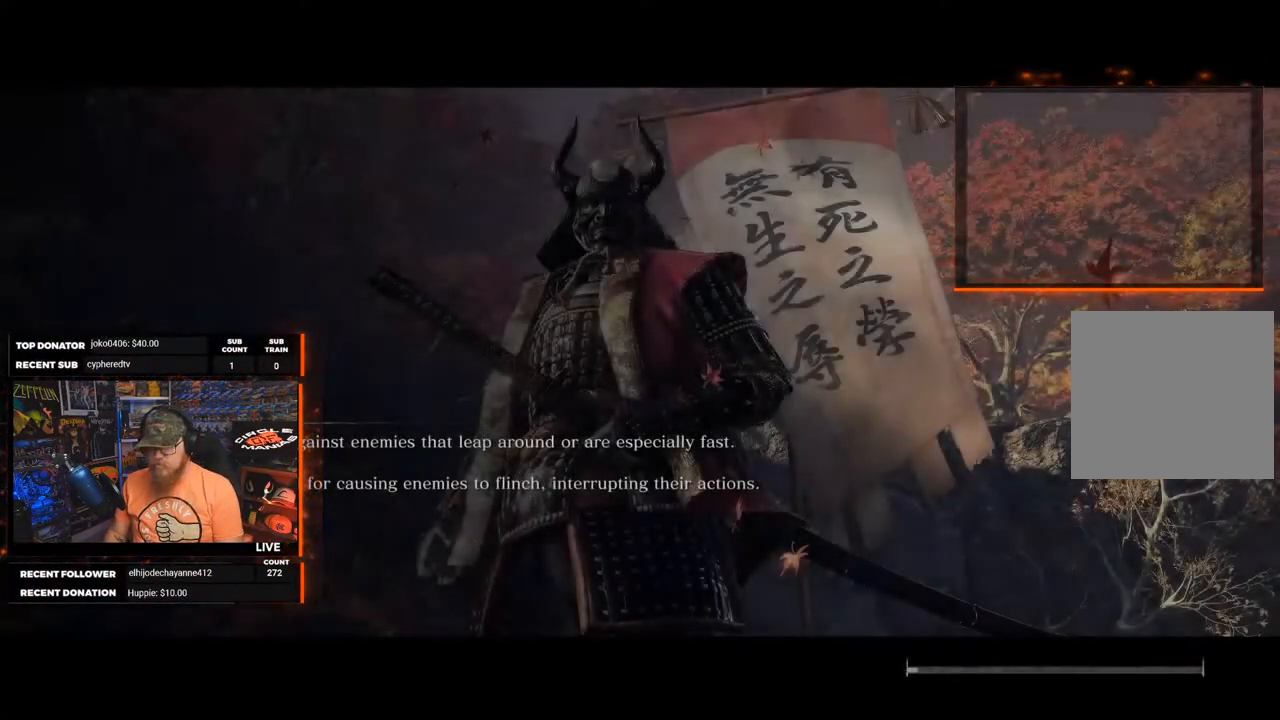
{"buttons": [], "left_stick": "center", "right_stick": "center", "events": []}
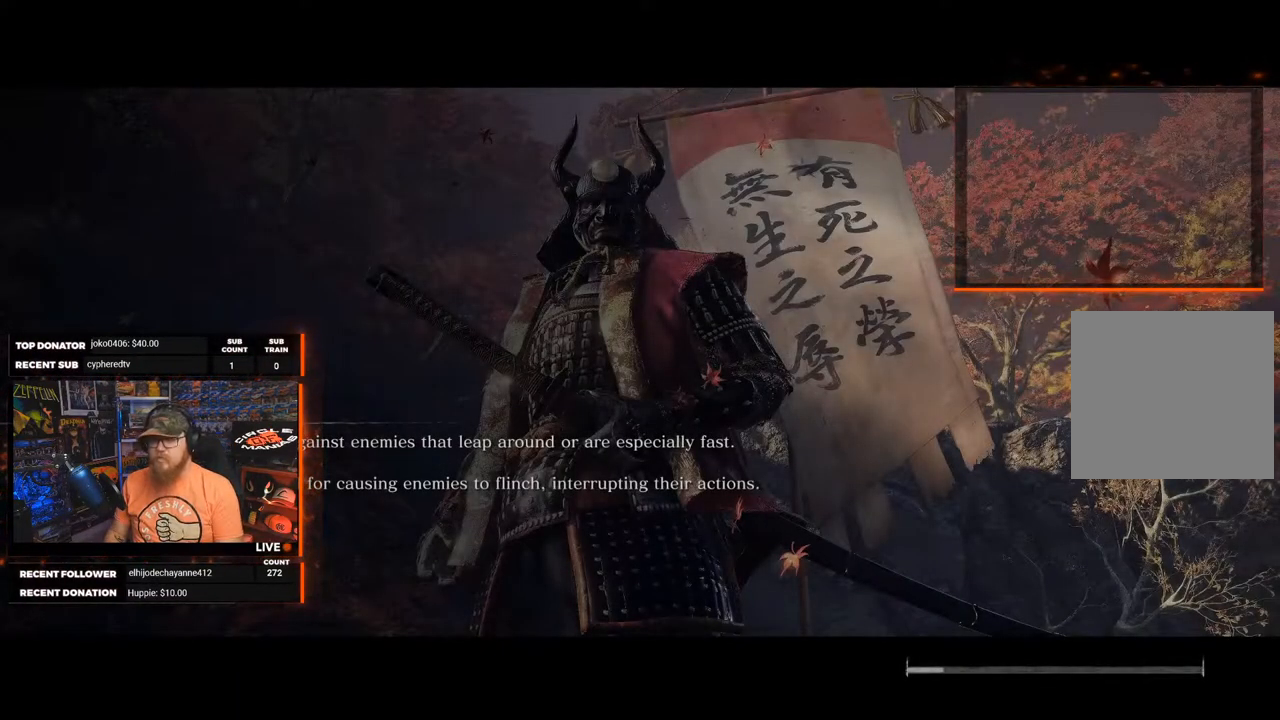
{"buttons": [], "left_stick": "center", "right_stick": "center", "events": []}
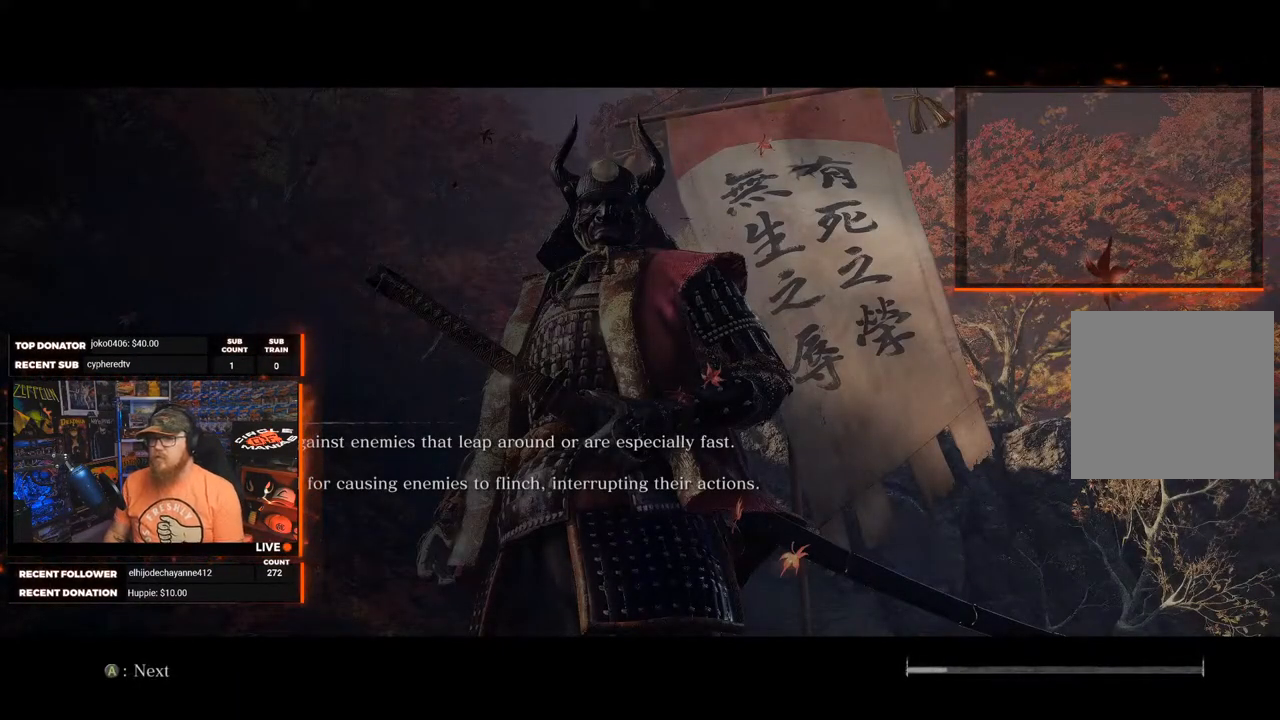
{"buttons": [], "left_stick": "center", "right_stick": "center", "events": []}
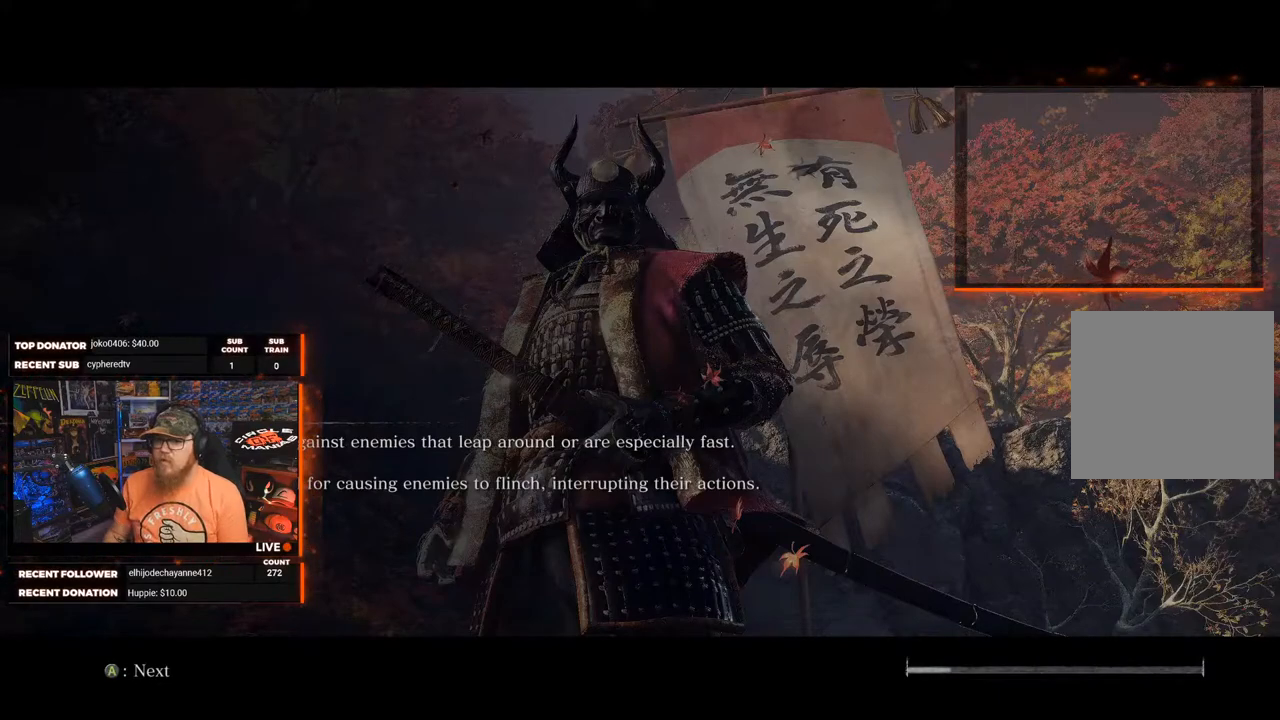
{"buttons": [], "left_stick": "center", "right_stick": "center", "events": [[83, "A", "down"], [183, "A", "up"]]}
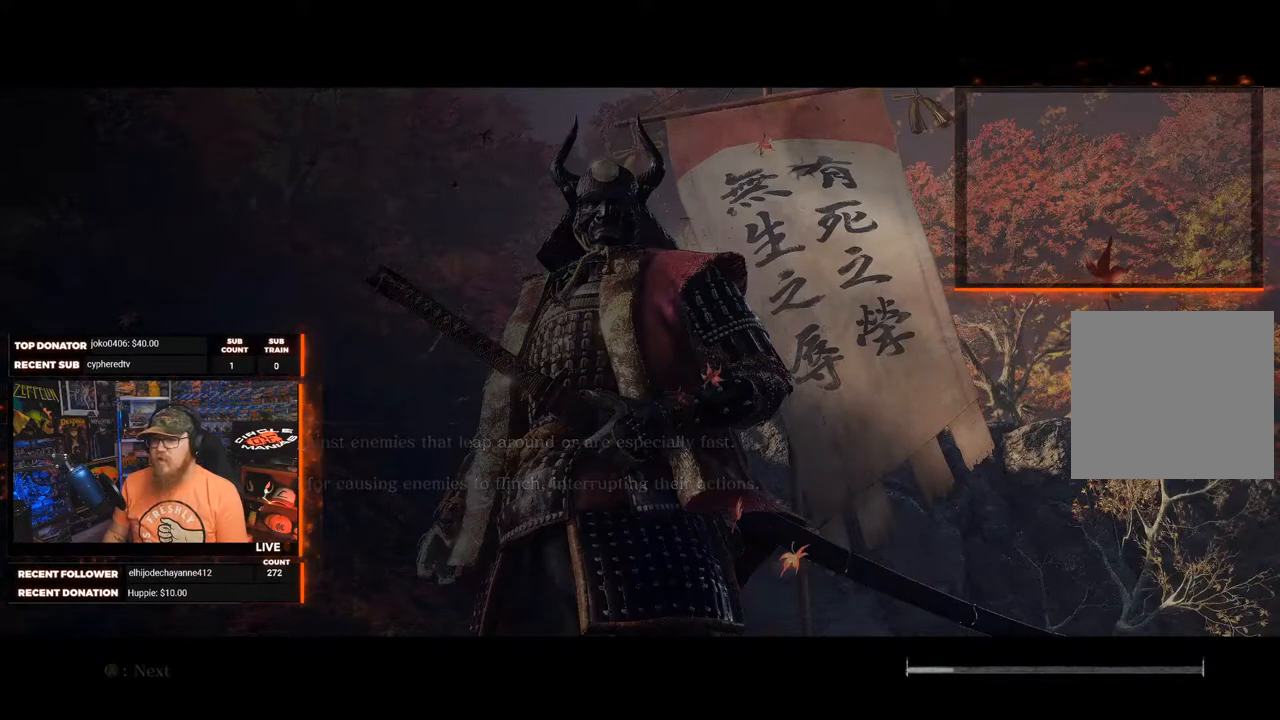
{"buttons": [], "left_stick": "center", "right_stick": "center", "events": []}
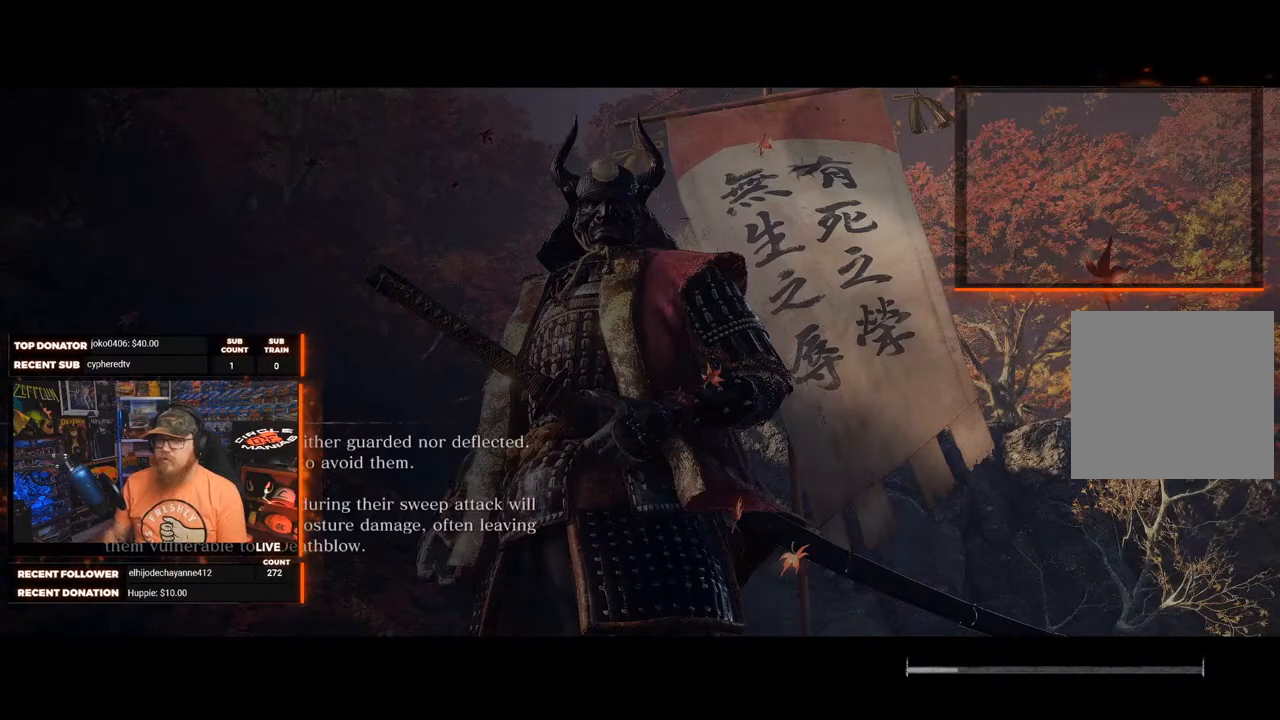
{"buttons": [], "left_stick": "center", "right_stick": "center", "events": []}
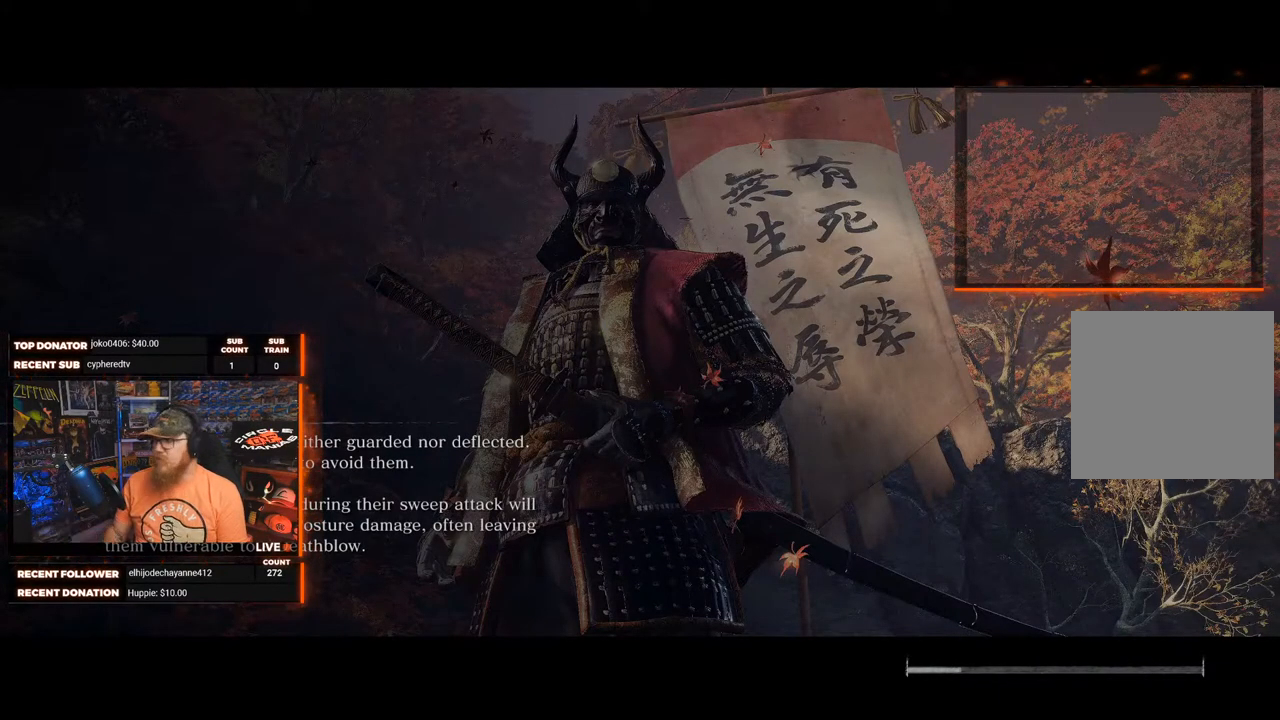
{"buttons": [], "left_stick": "center", "right_stick": "center", "events": []}
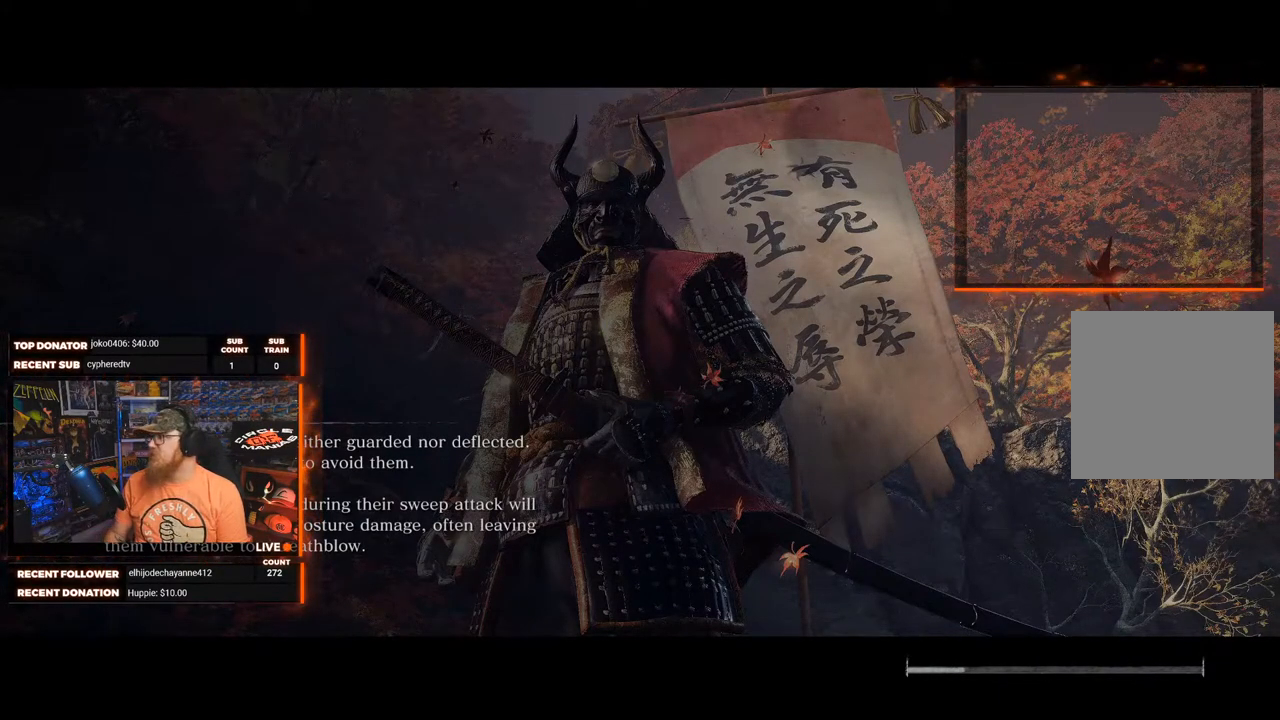
{"buttons": ["A"], "left_stick": "center", "right_stick": "center", "events": [[467, "A", "down"]]}
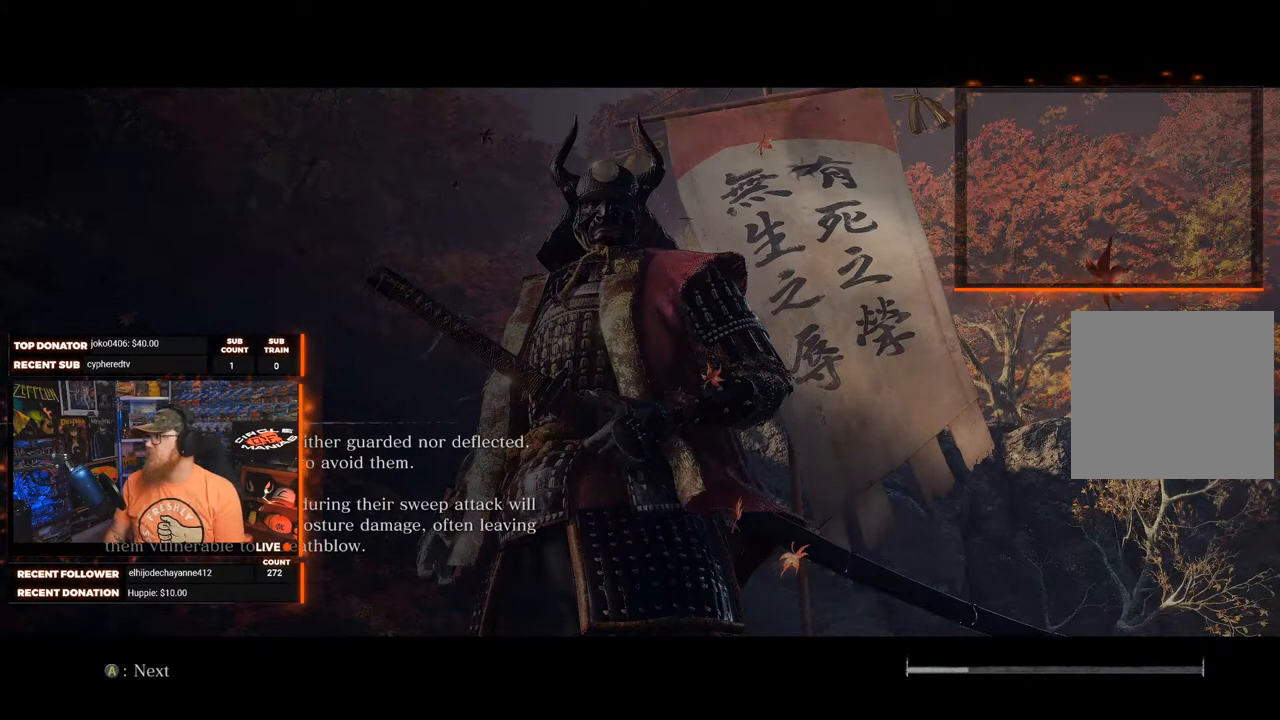
{"buttons": [], "left_stick": "center", "right_stick": "center", "events": [[67, "A", "up"]]}
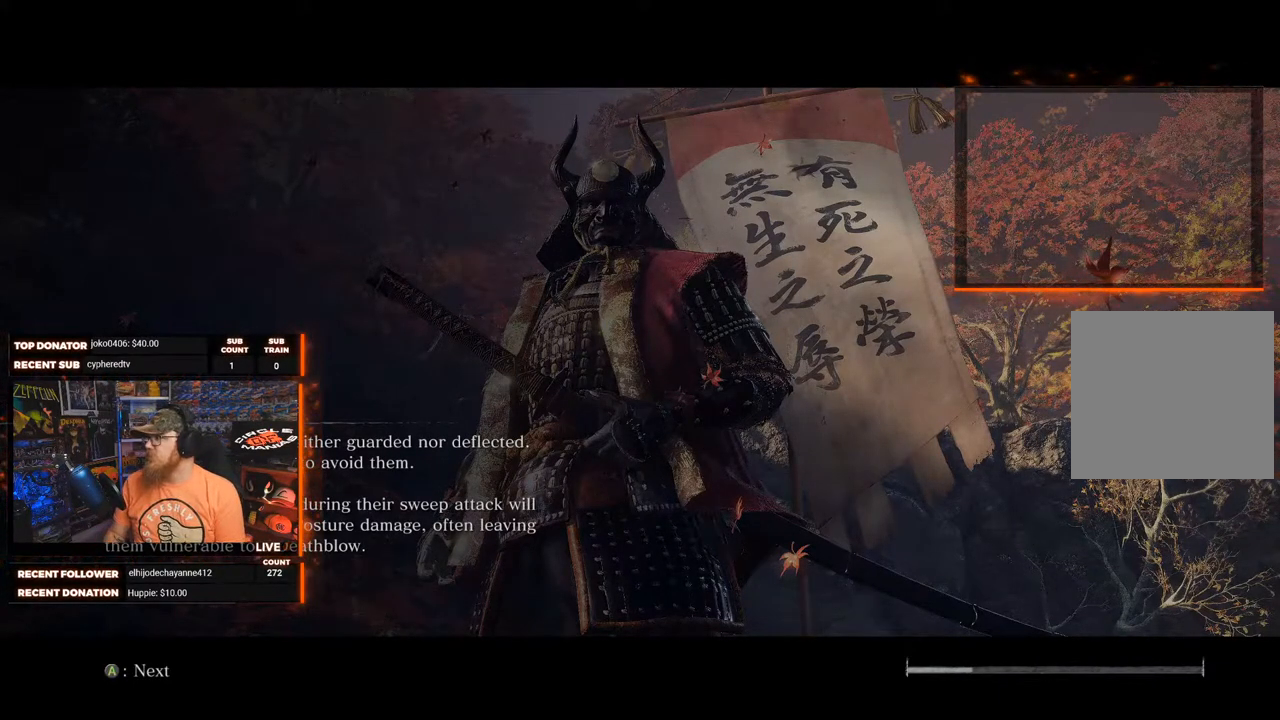
{"buttons": [], "left_stick": "center", "right_stick": "center", "events": []}
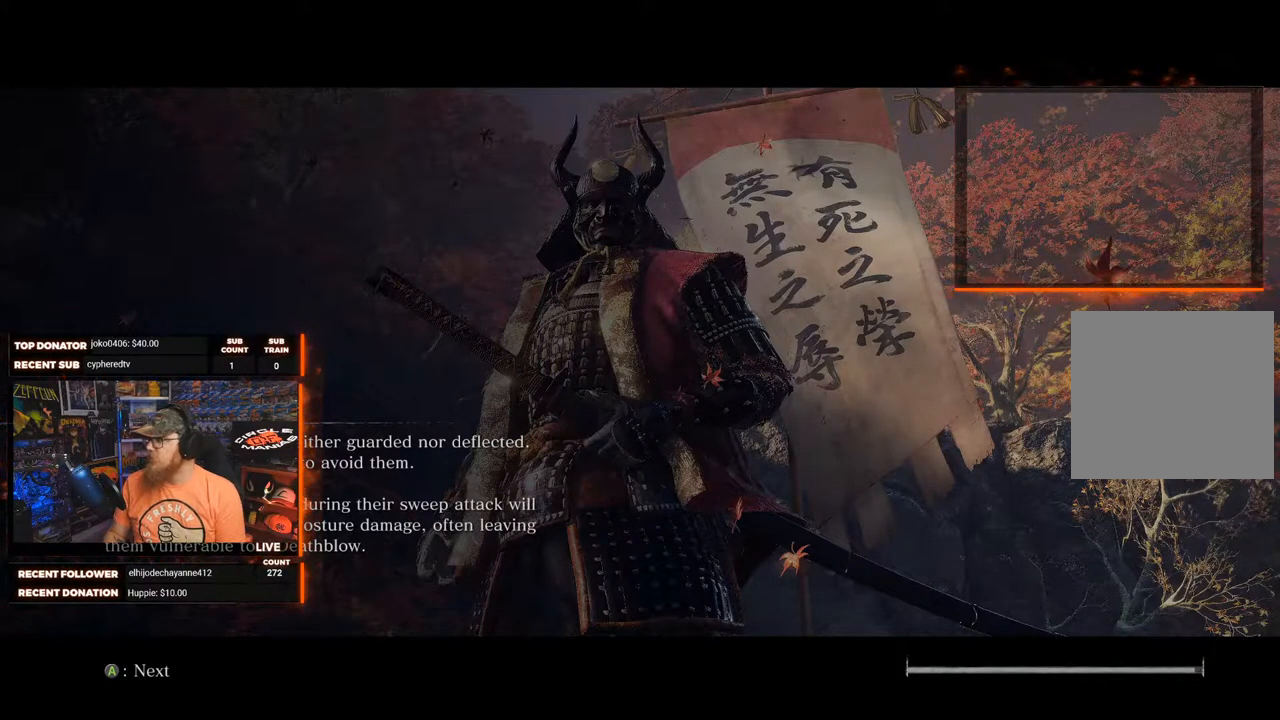
{"buttons": [], "left_stick": "center", "right_stick": "center", "events": []}
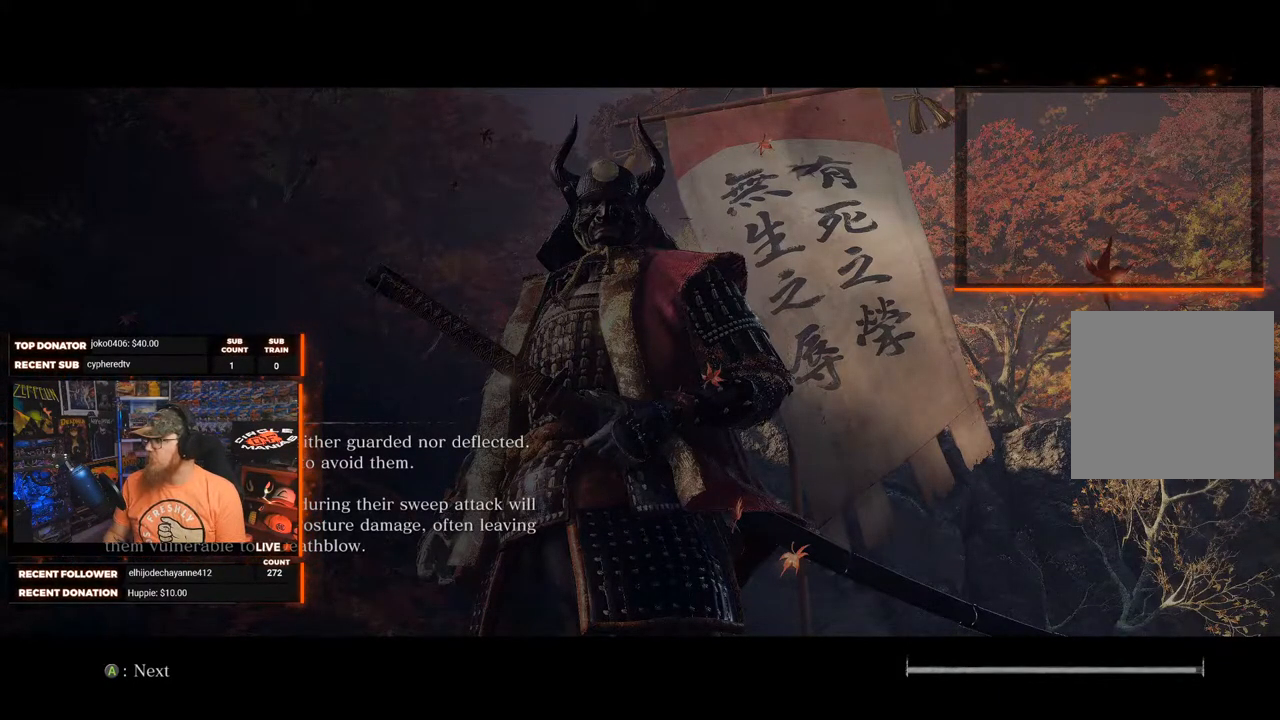
{"buttons": [], "left_stick": "center", "right_stick": "center", "events": []}
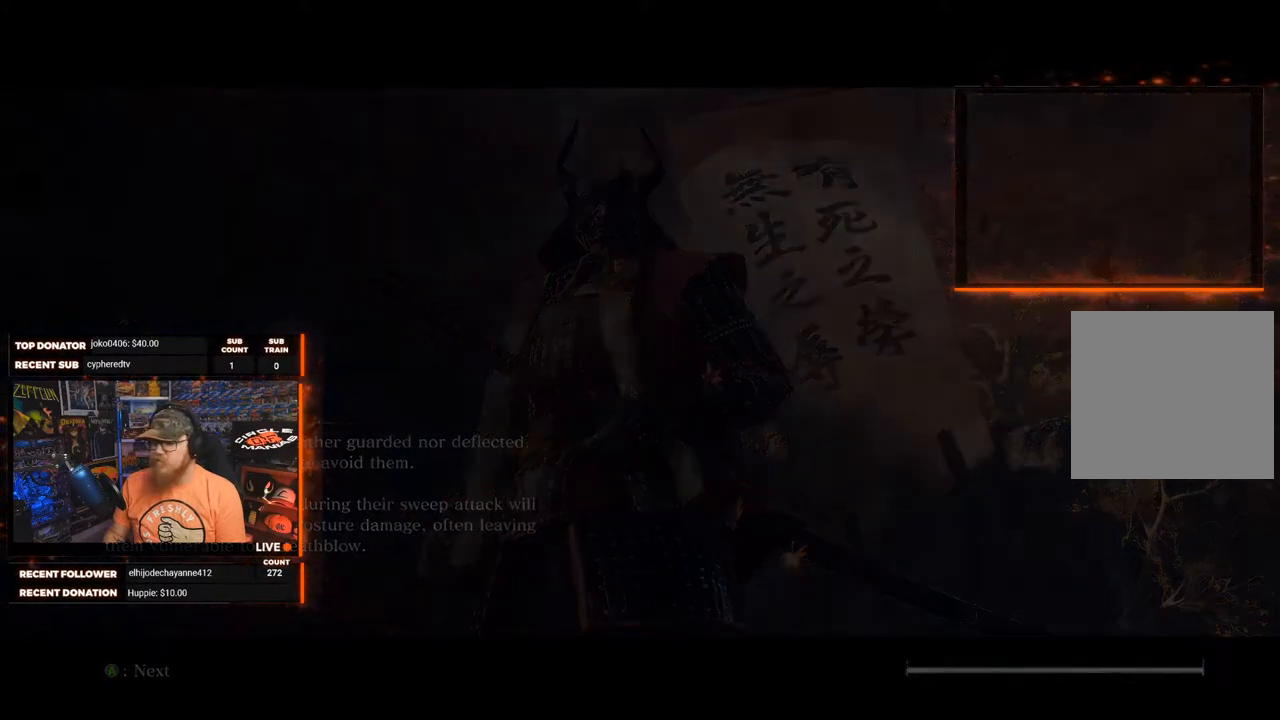
{"buttons": [], "left_stick": "center", "right_stick": "center", "events": []}
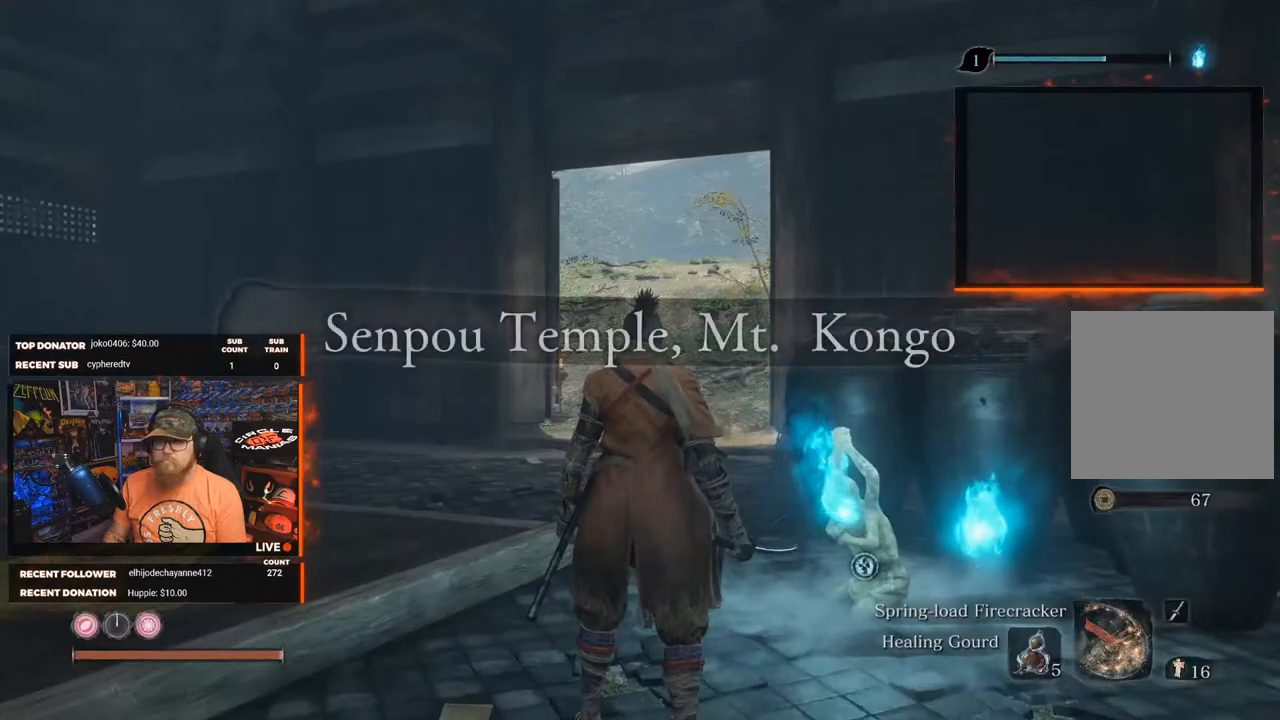
{"buttons": [], "left_stick": "center", "right_stick": "center", "events": [[167, "right_stick", "down-left"], [467, "right_stick", "center"]]}
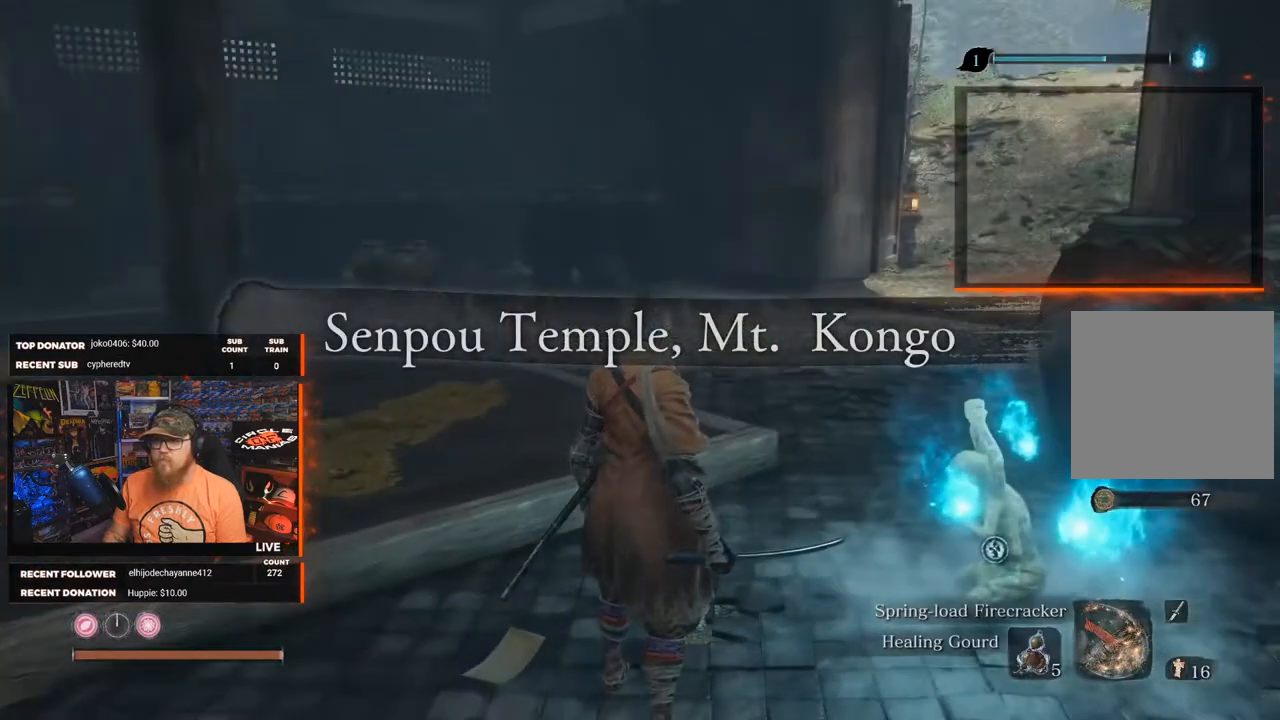
{"buttons": [], "left_stick": "center", "right_stick": "center", "events": []}
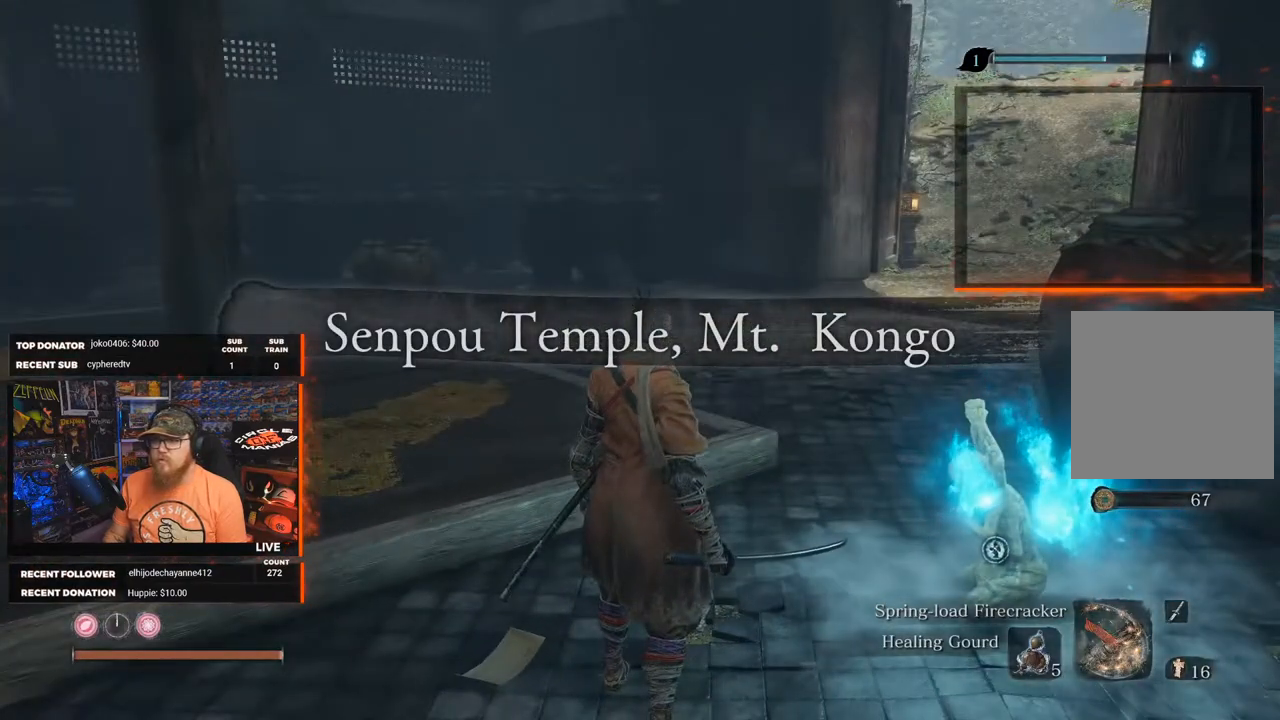
{"buttons": [], "left_stick": "up-right", "right_stick": "center", "events": [[217, "left_stick", "up-right"], [217, "right_stick", "right"], [467, "right_stick", "center"]]}
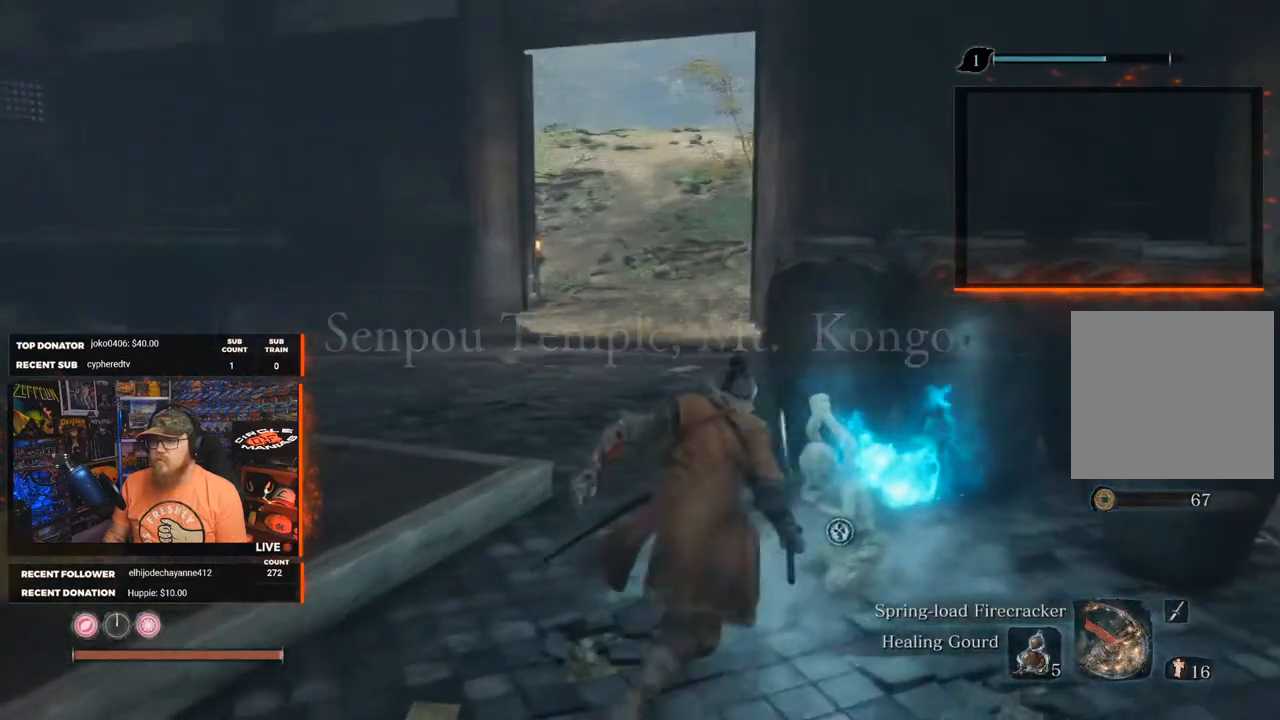
{"buttons": [], "left_stick": "center", "right_stick": "center", "events": [[100, "left_stick", "center"]]}
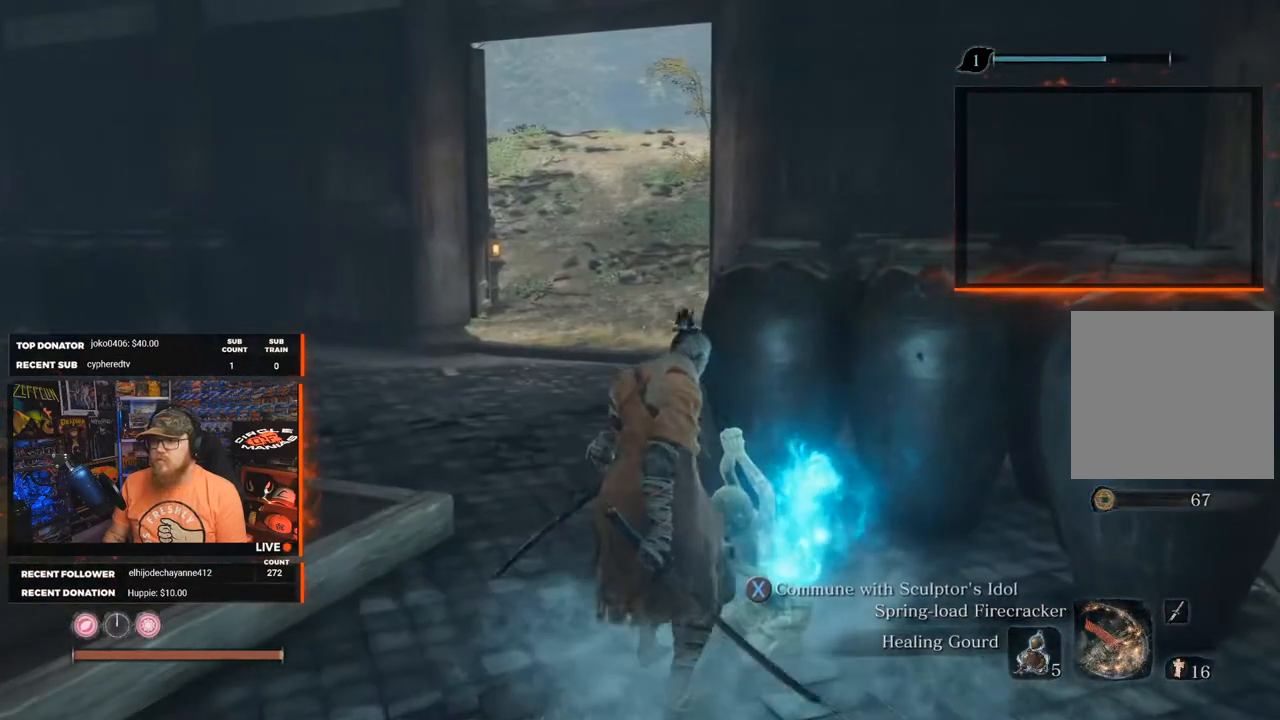
{"buttons": ["X"], "left_stick": "center", "right_stick": "center", "events": [[500, "X", "down"]]}
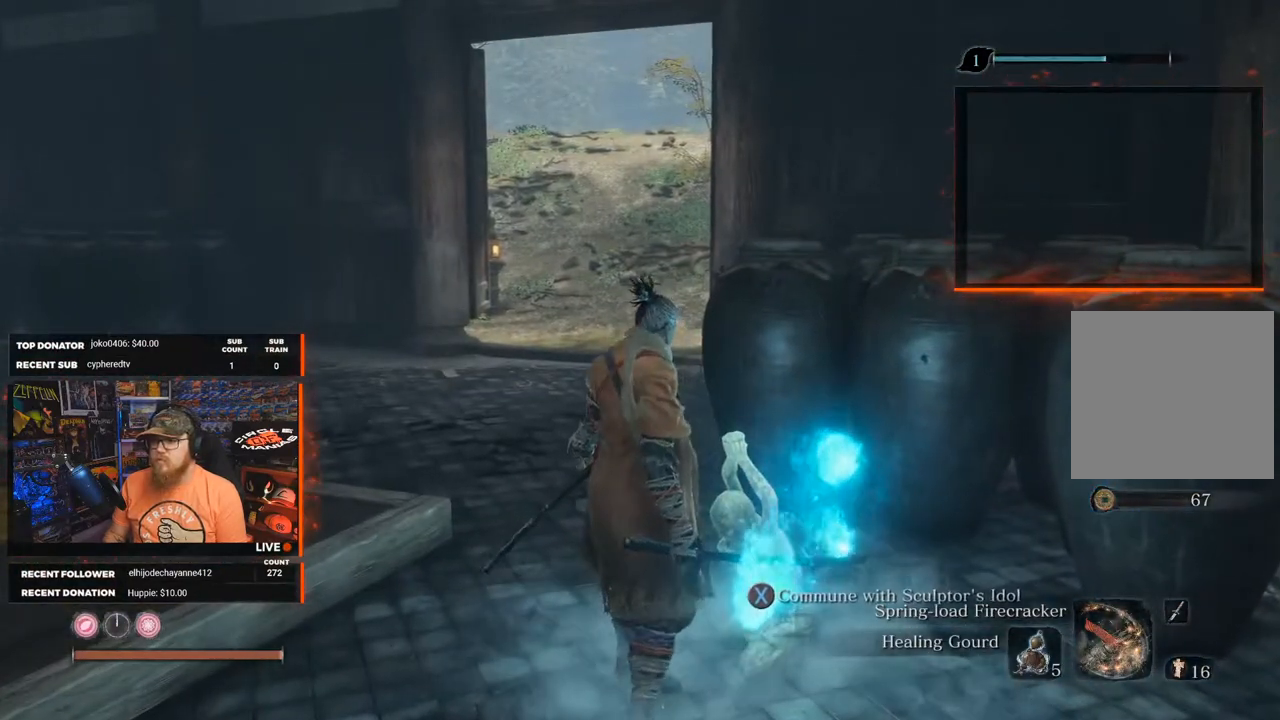
{"buttons": [], "left_stick": "center", "right_stick": "right", "events": [[117, "X", "up"], [400, "right_stick", "right"]]}
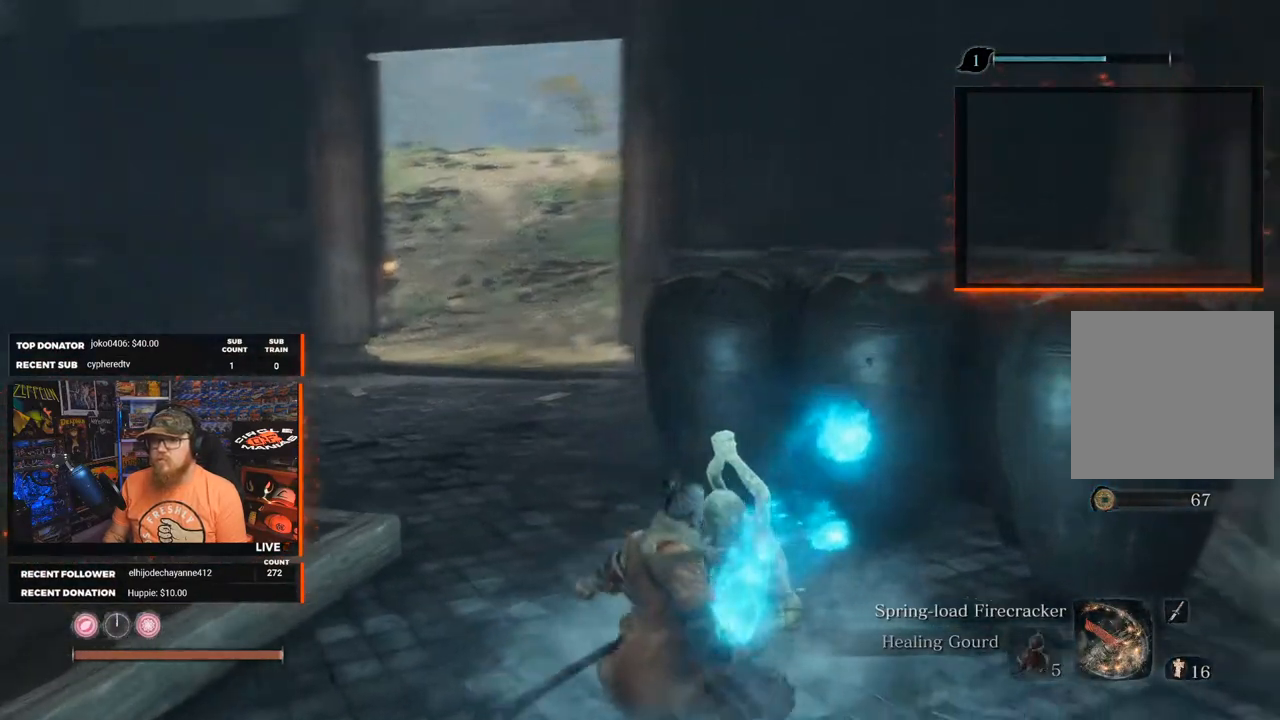
{"buttons": [], "left_stick": "center", "right_stick": "center", "events": [[217, "right_stick", "center"]]}
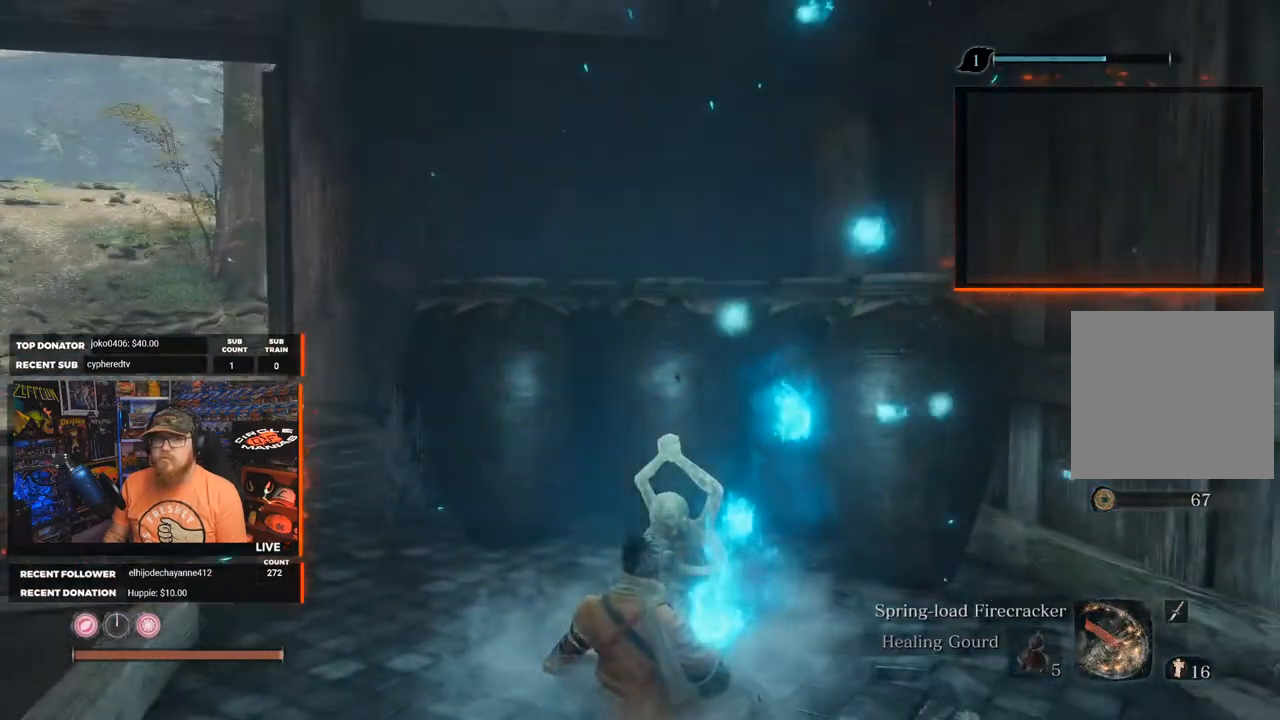
{"buttons": [], "left_stick": "center", "right_stick": "center", "events": []}
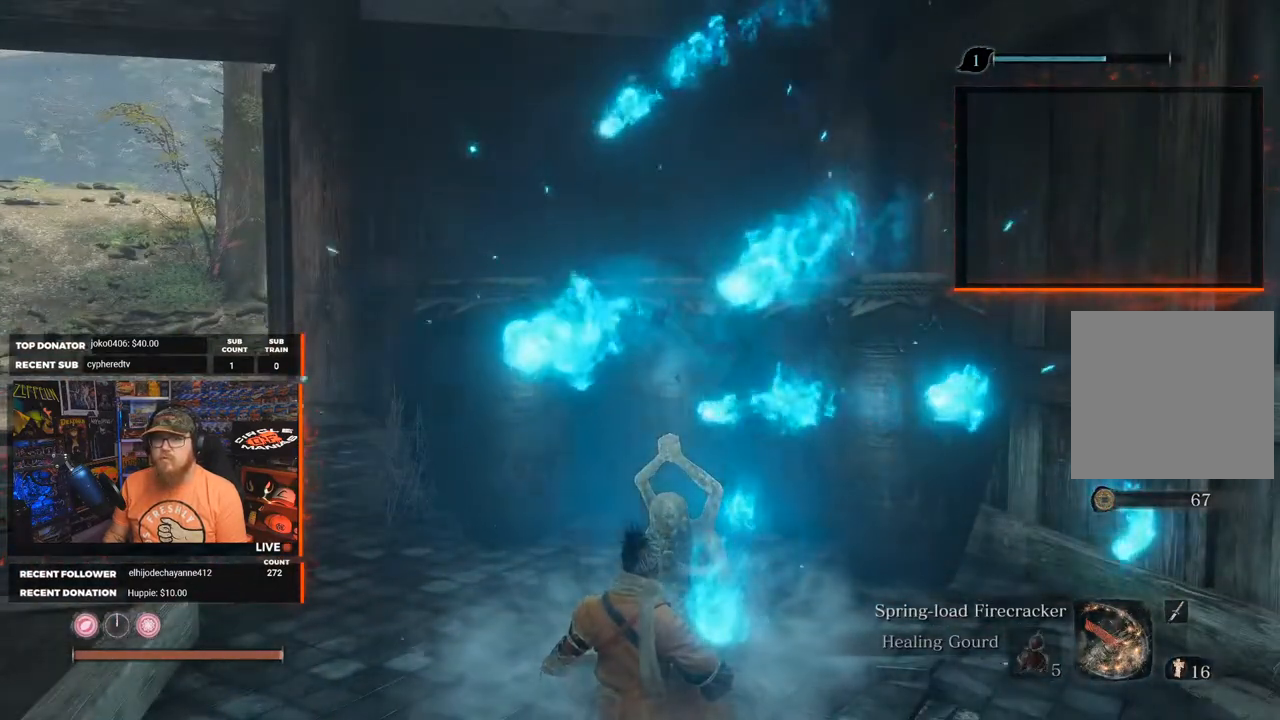
{"buttons": [], "left_stick": "center", "right_stick": "right", "events": [[350, "right_stick", "right"]]}
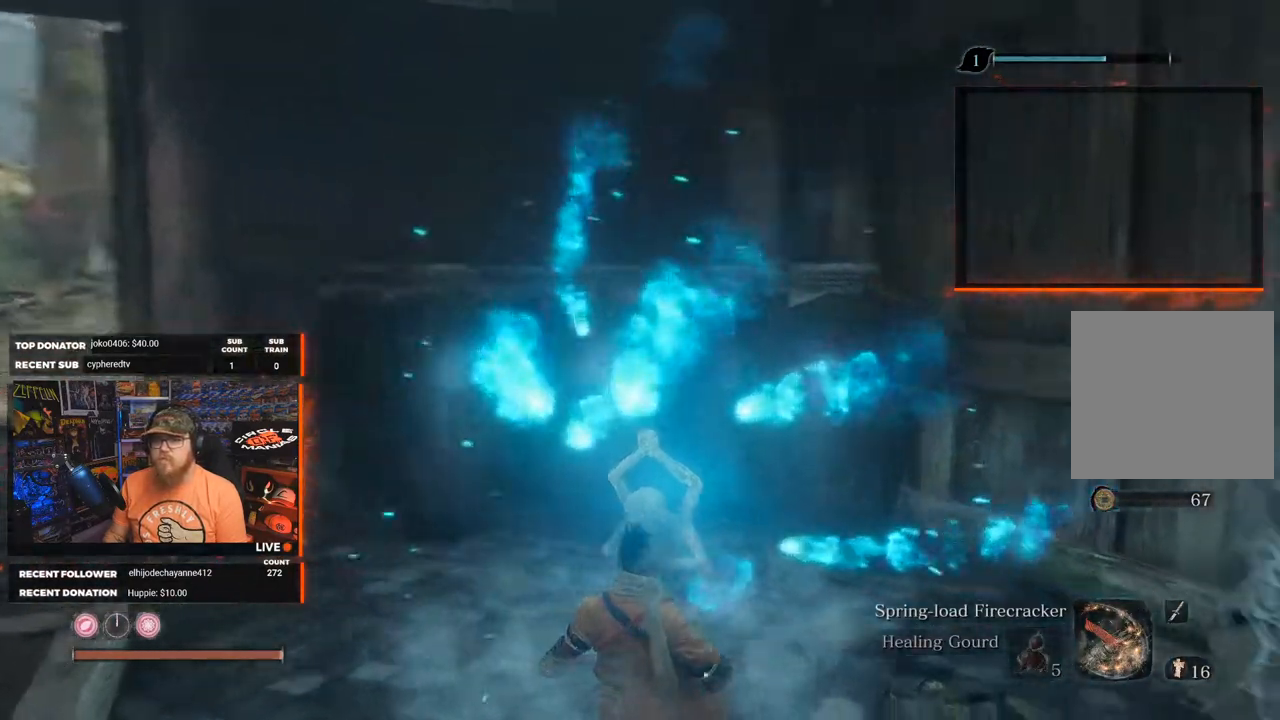
{"buttons": [], "left_stick": "center", "right_stick": "right", "events": []}